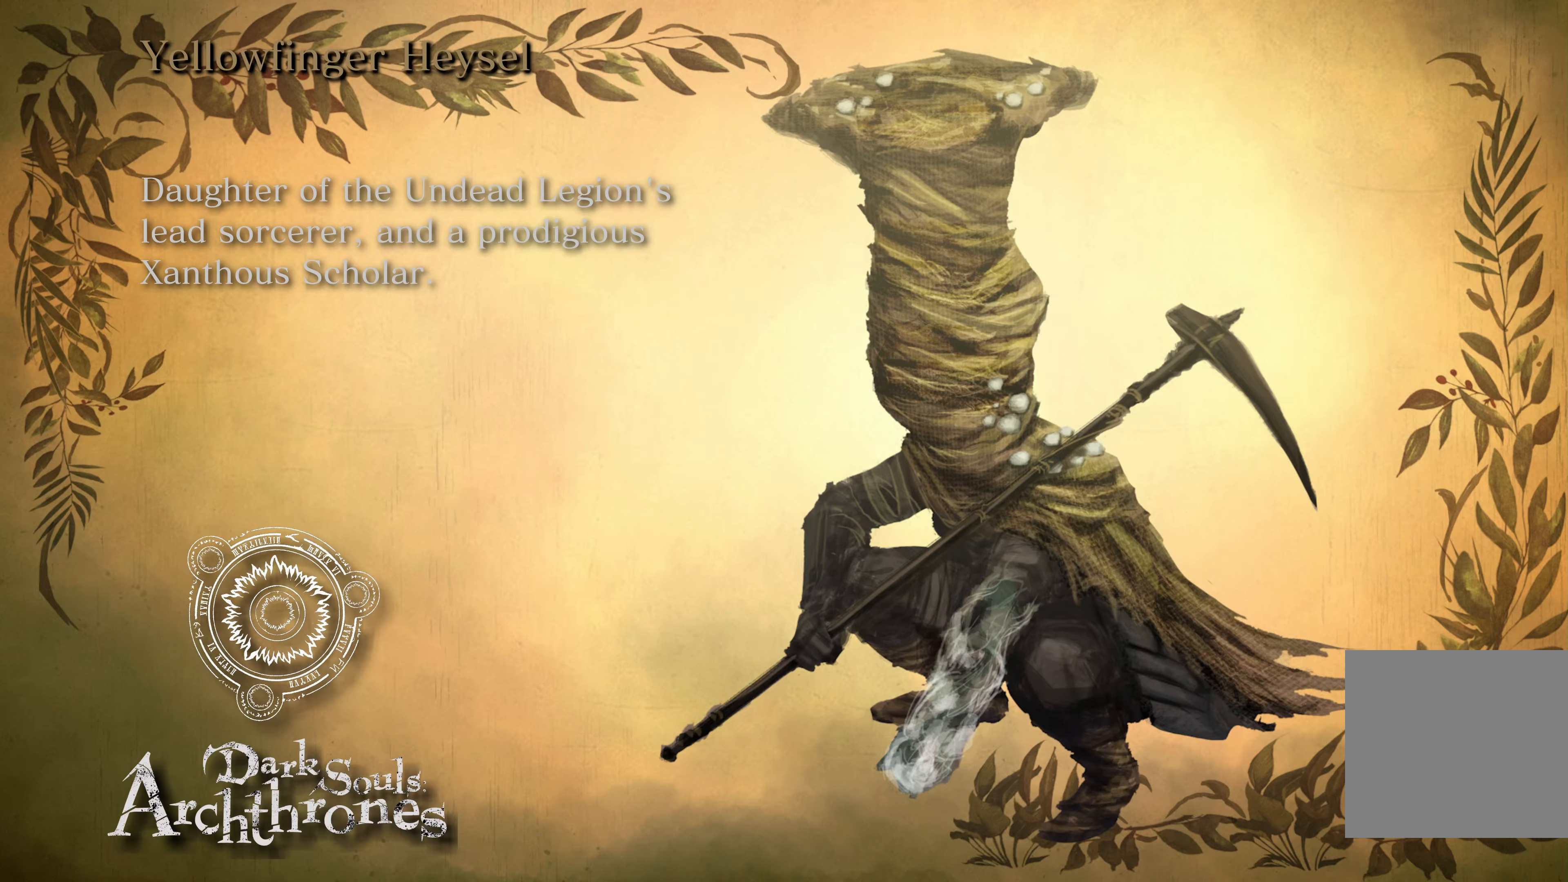
Gameplay with a controller (Xbox layout); each line is a JSON object with the inputs held at the frame after it. "events" lists button and stick changes between this image and that frame as [ms after this image, input, new state], when the widget could be followed in between. Not read: L2.
{"buttons": [], "left_stick": "center", "right_stick": "center", "events": []}
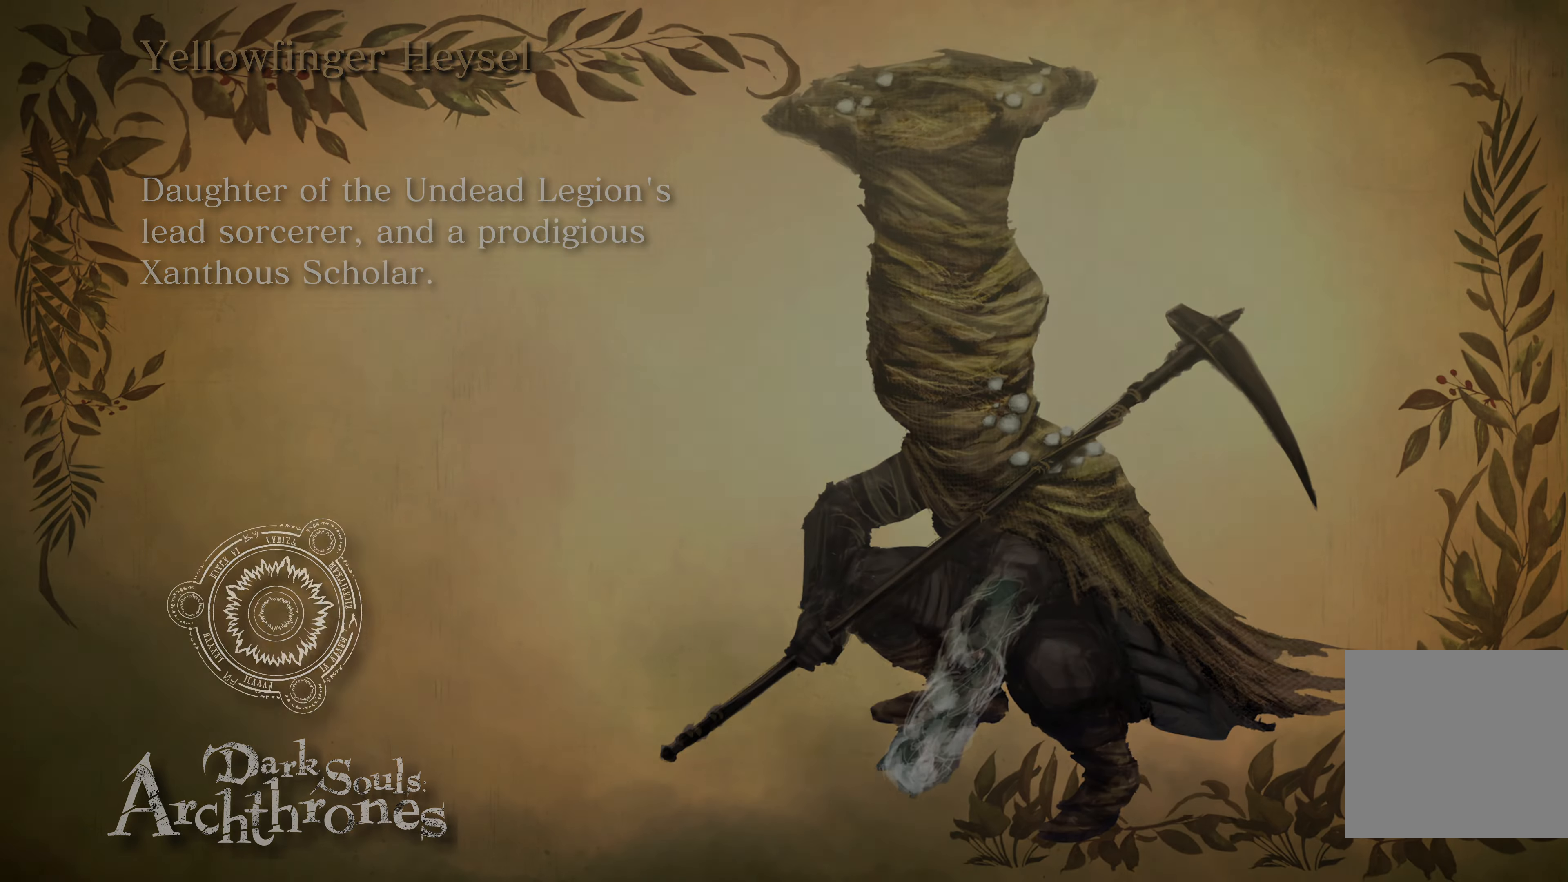
{"buttons": [], "left_stick": "center", "right_stick": "center", "events": []}
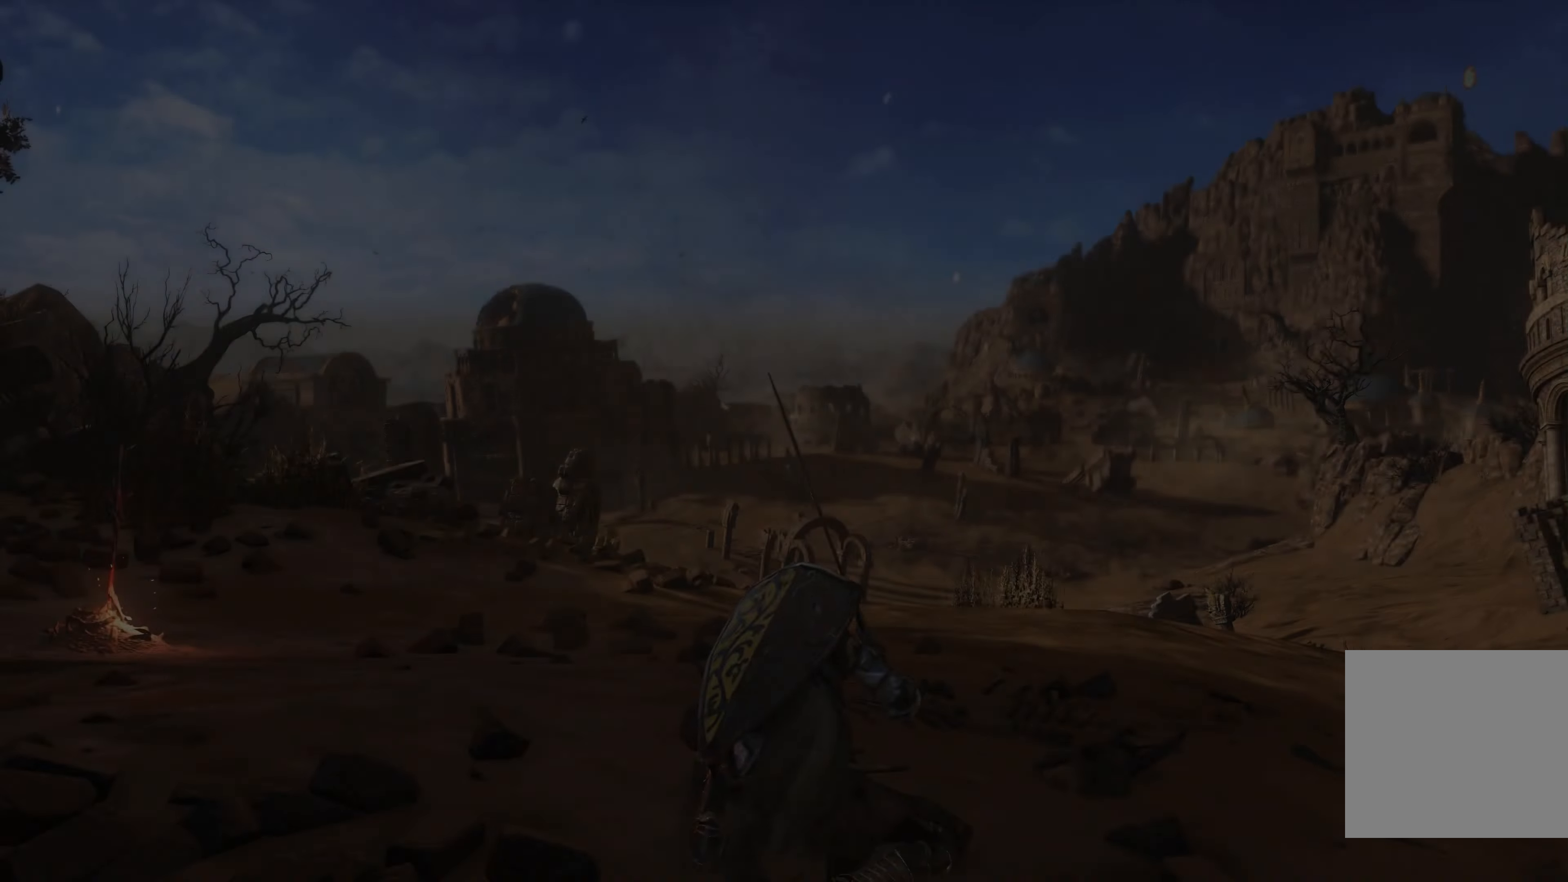
{"buttons": [], "left_stick": "center", "right_stick": "center", "events": []}
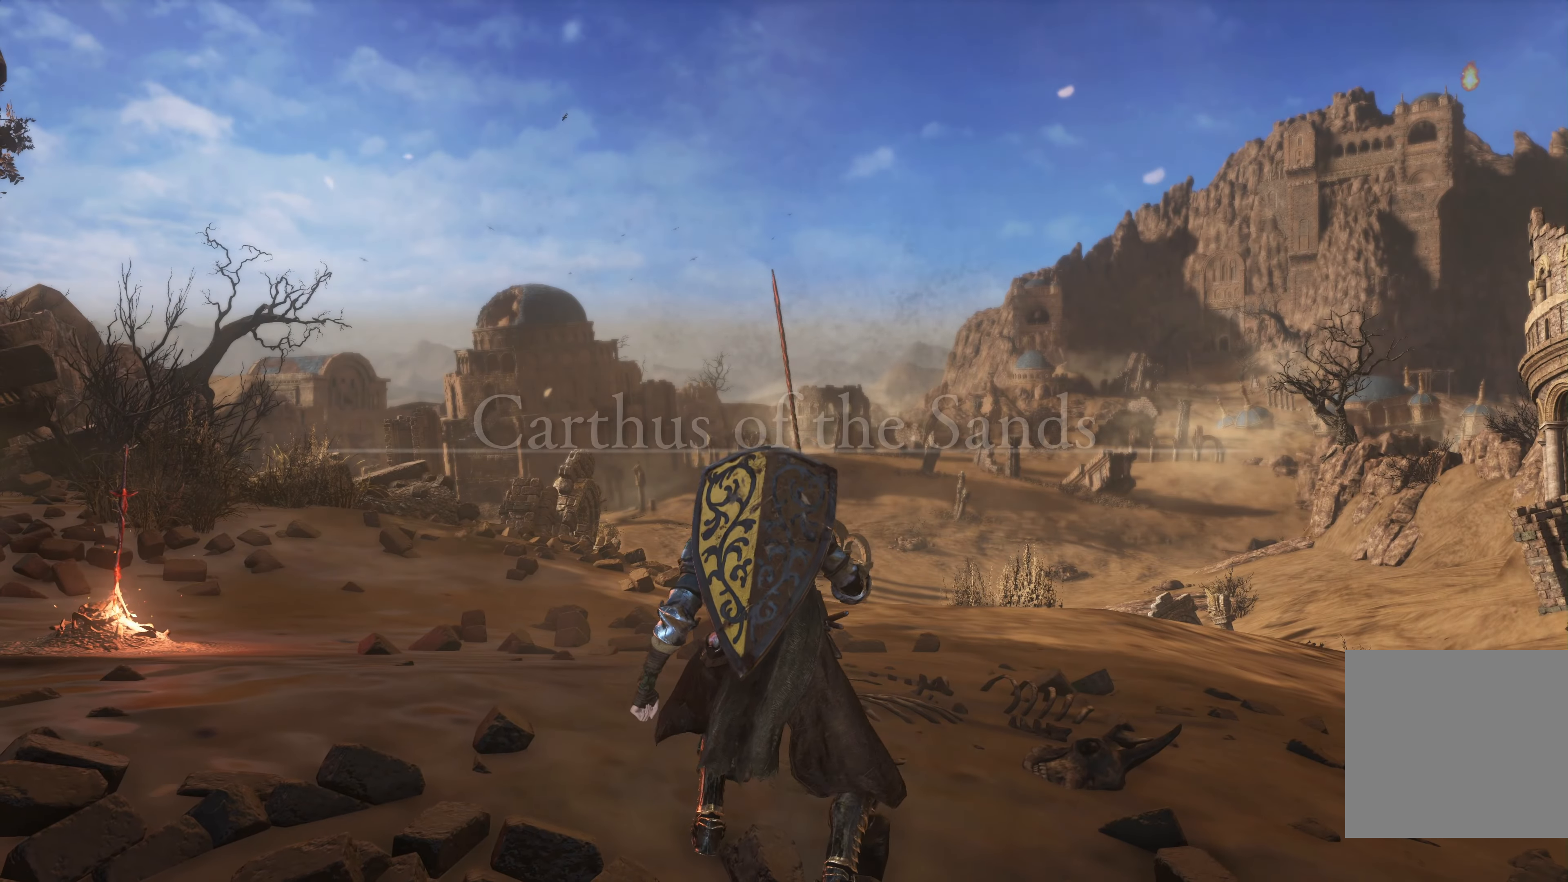
{"buttons": [], "left_stick": "up", "right_stick": "center", "events": [[33, "left_stick", "up"], [317, "right_stick", "up-left"], [483, "right_stick", "center"]]}
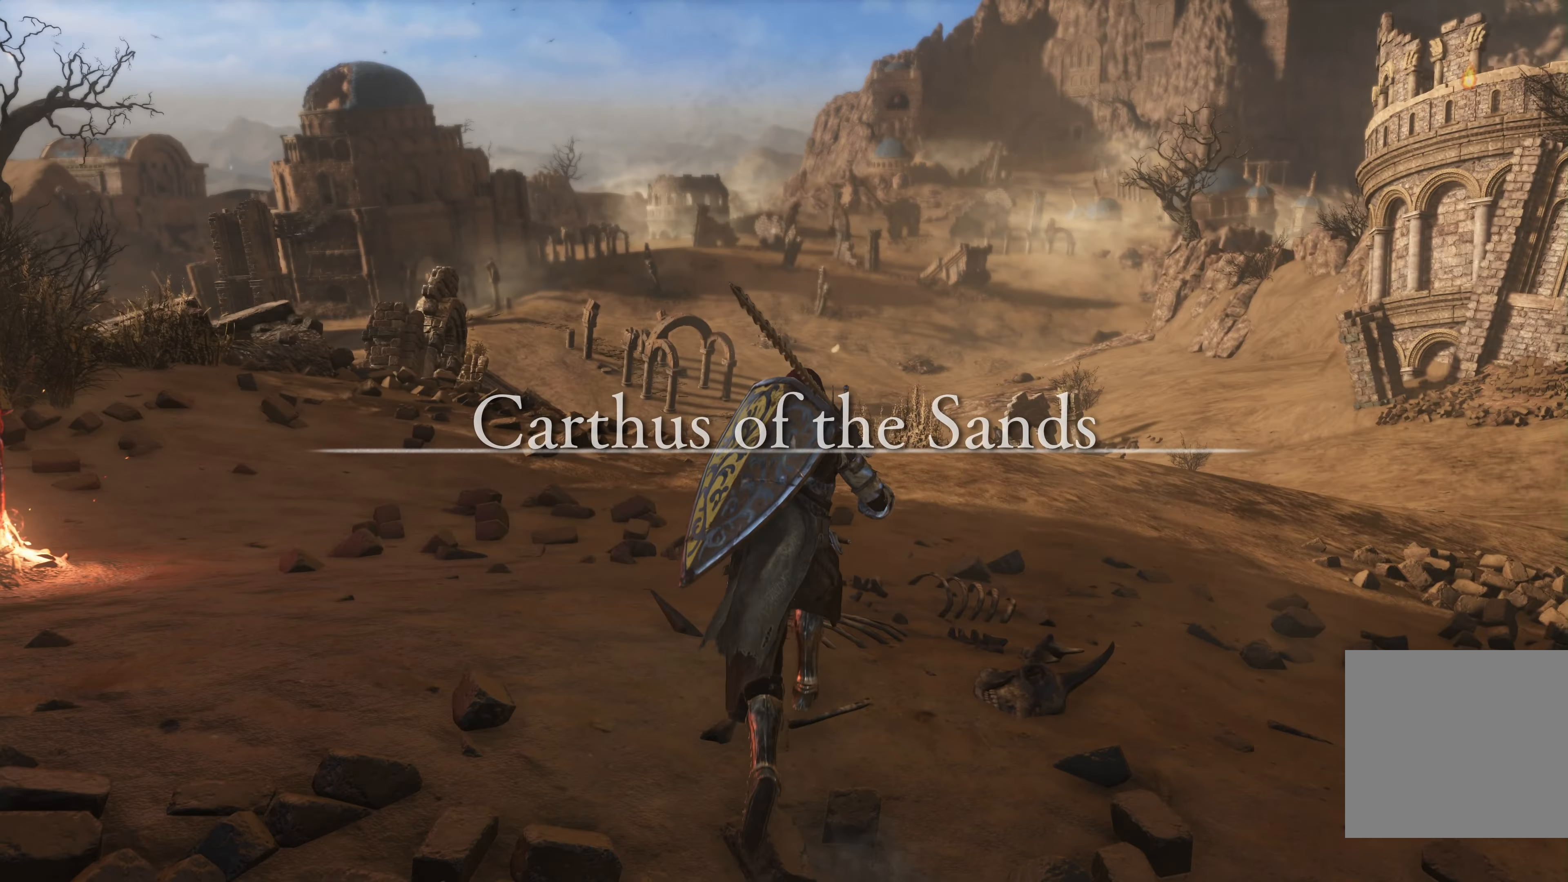
{"buttons": [], "left_stick": "up", "right_stick": "center", "events": []}
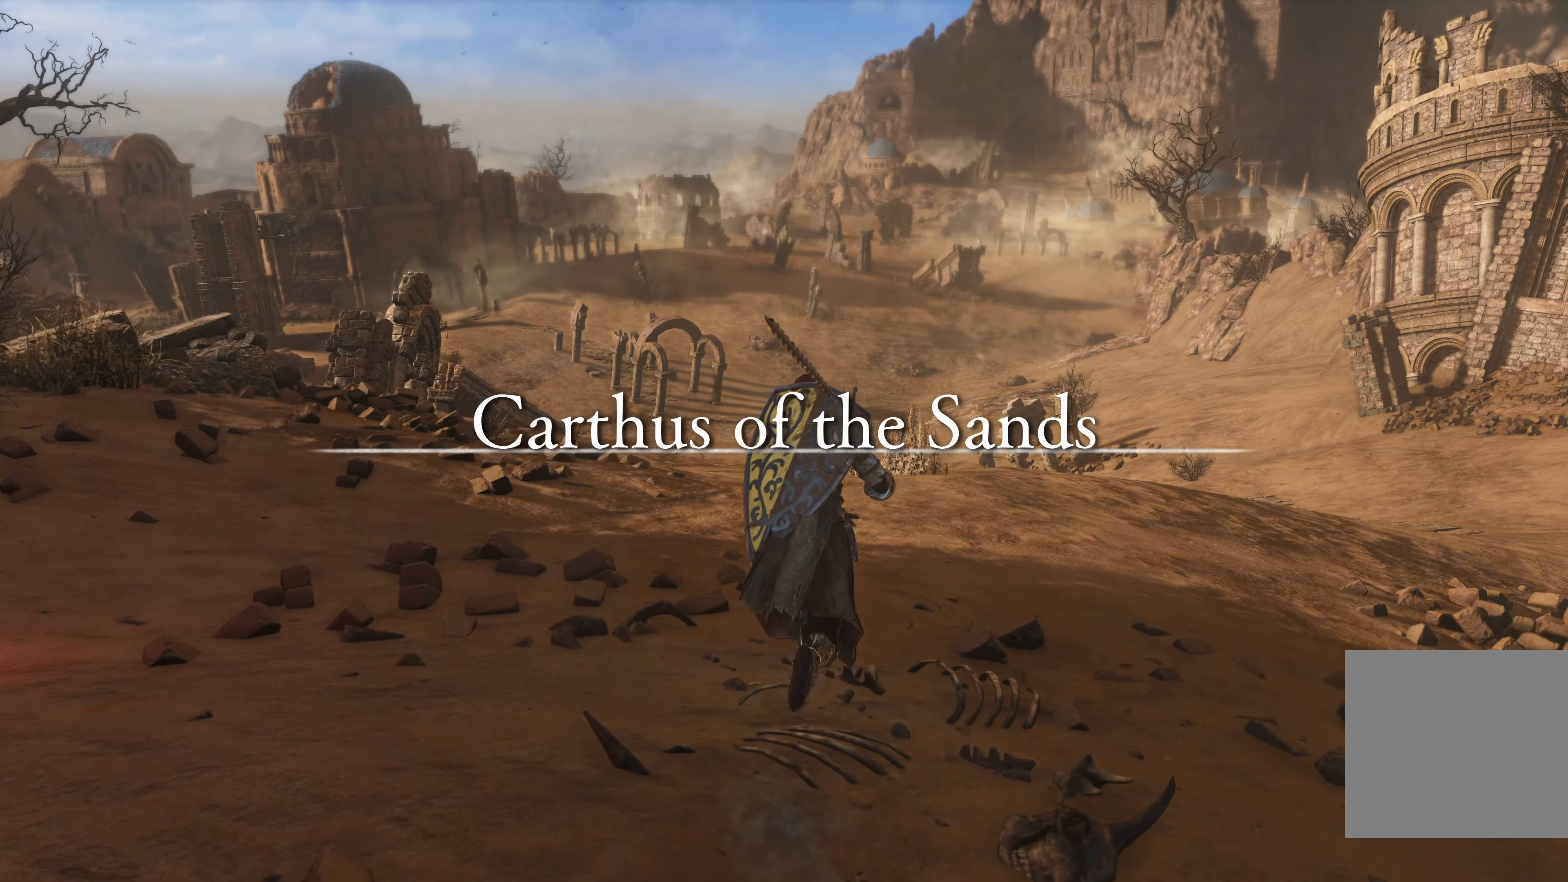
{"buttons": ["B"], "left_stick": "up", "right_stick": "center", "events": [[117, "B", "down"]]}
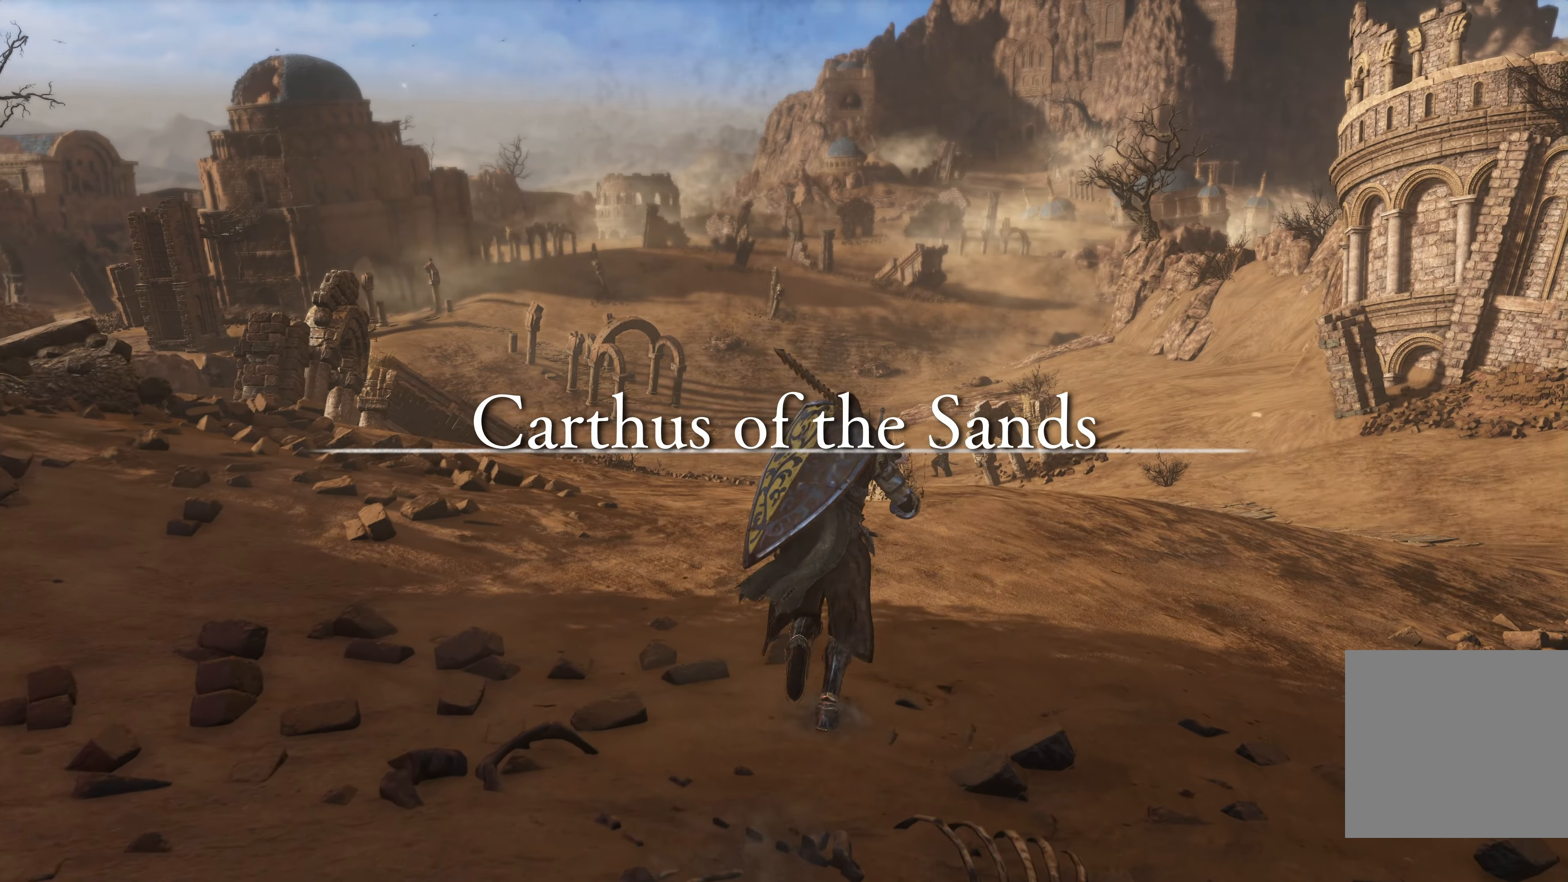
{"buttons": ["B"], "left_stick": "up", "right_stick": "center", "events": []}
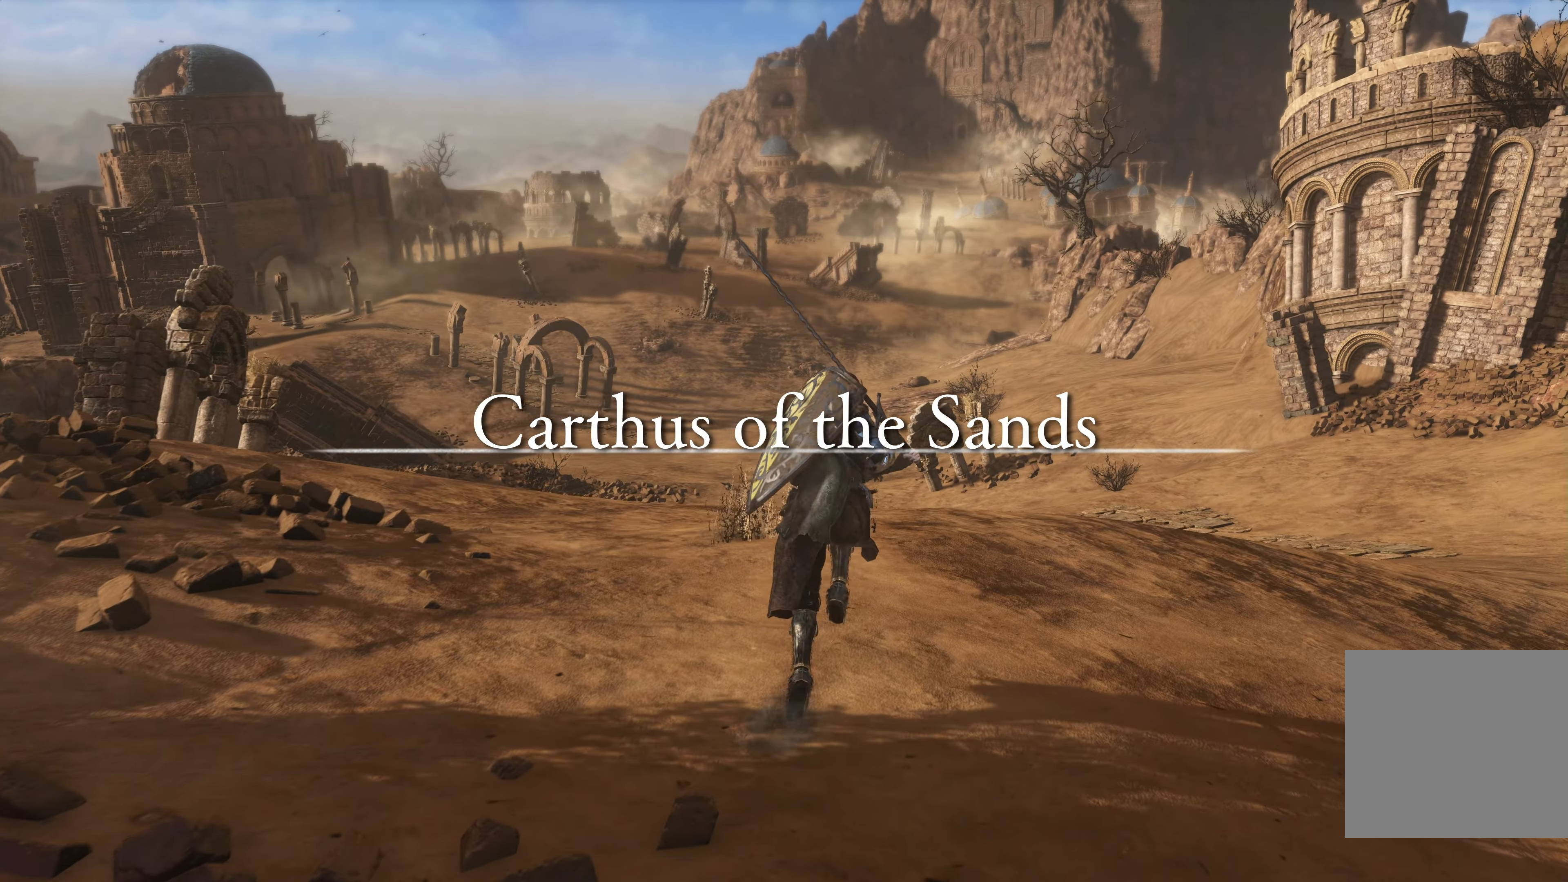
{"buttons": ["B"], "left_stick": "up", "right_stick": "center", "events": []}
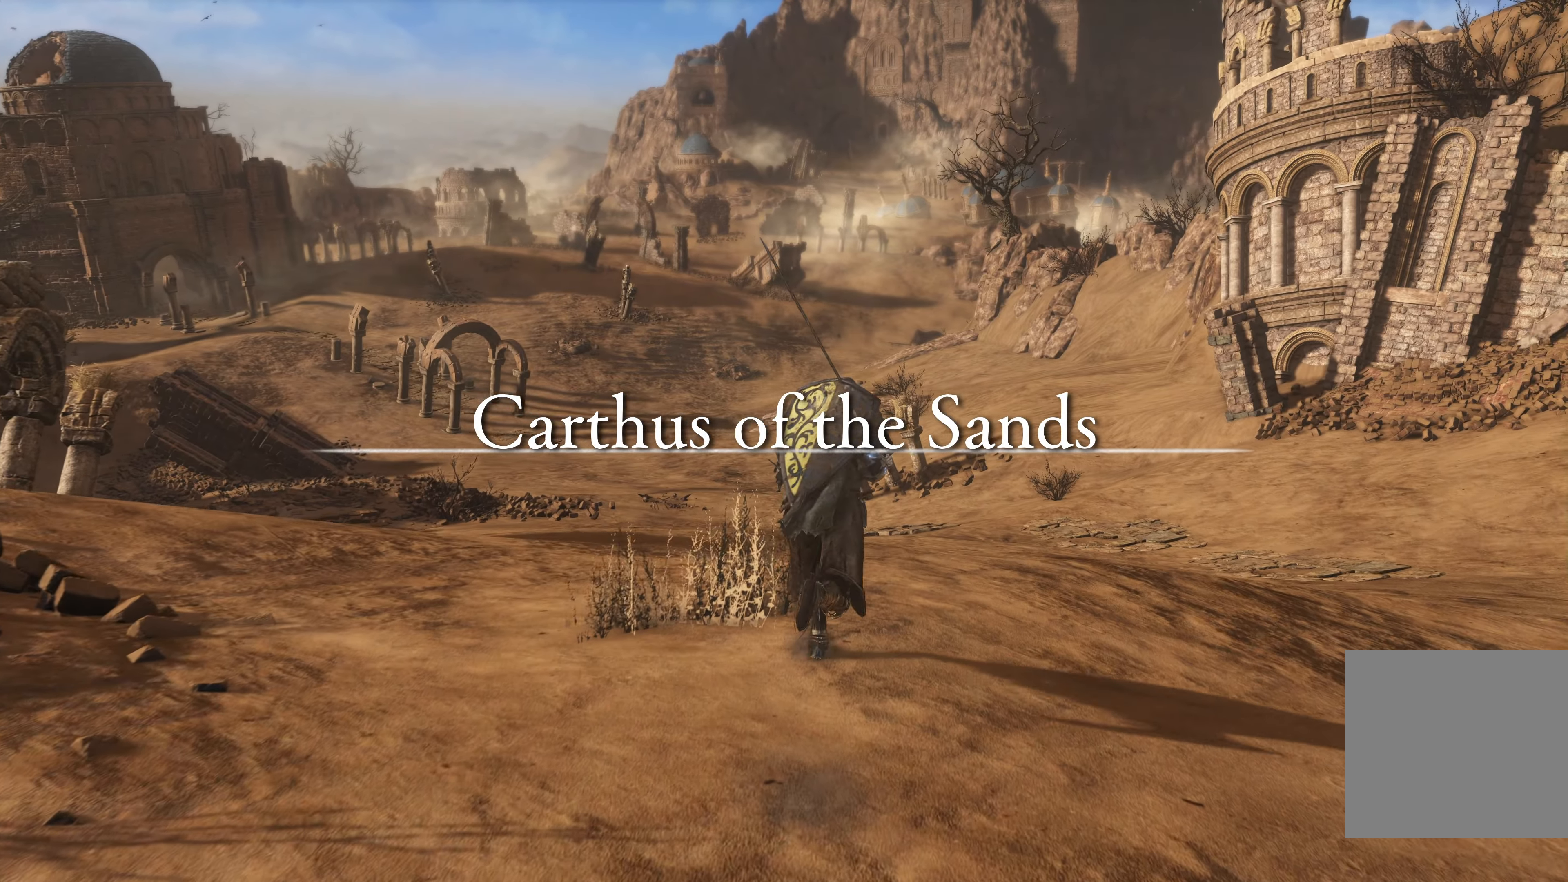
{"buttons": ["B"], "left_stick": "up", "right_stick": "center", "events": []}
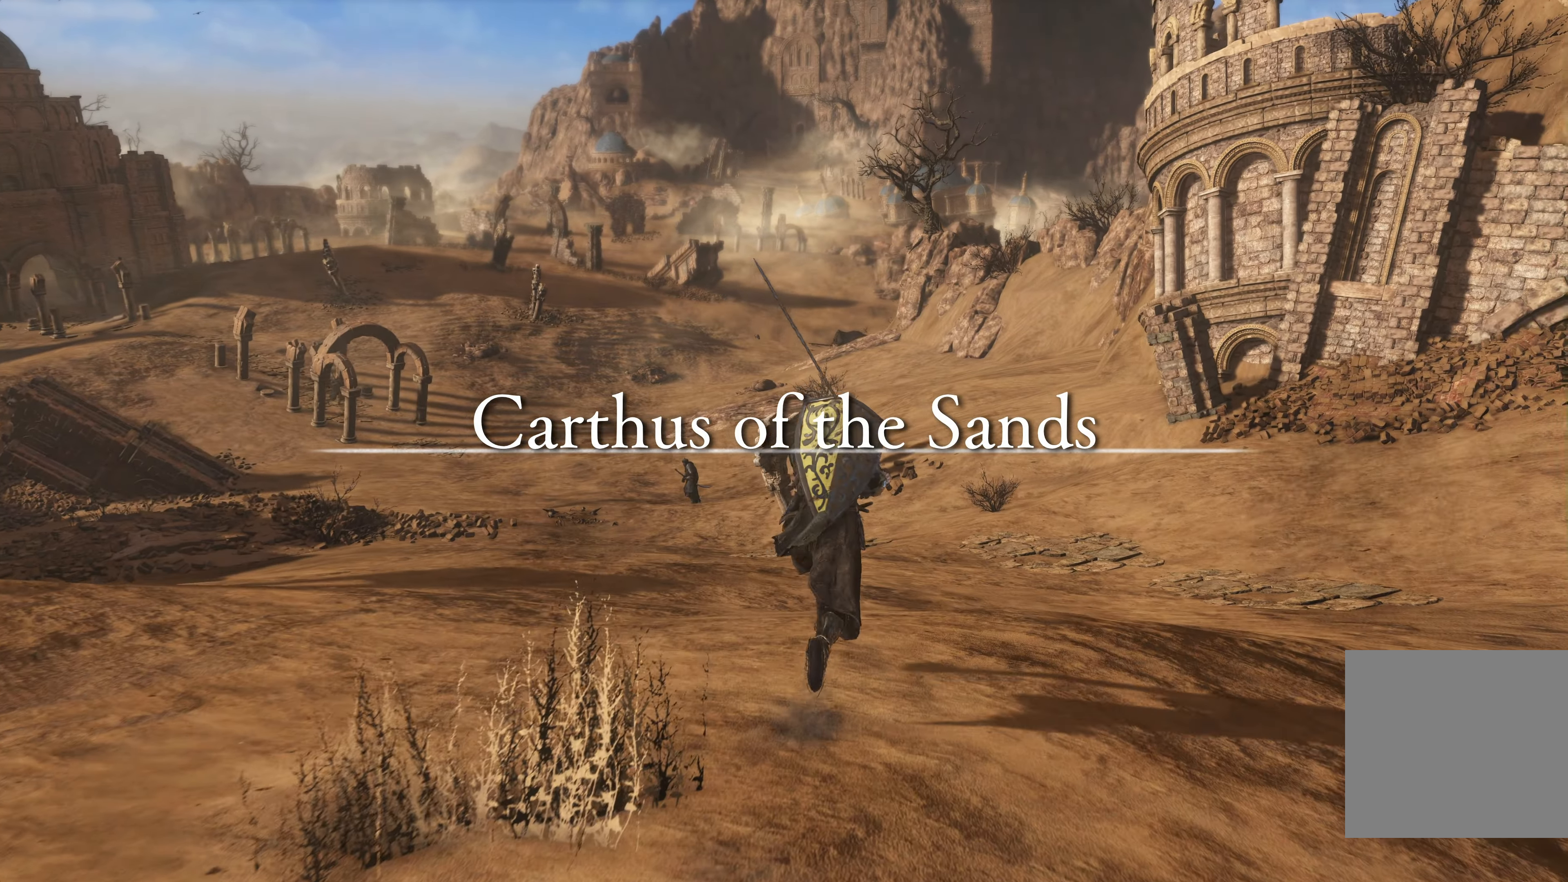
{"buttons": ["B"], "left_stick": "up", "right_stick": "center", "events": []}
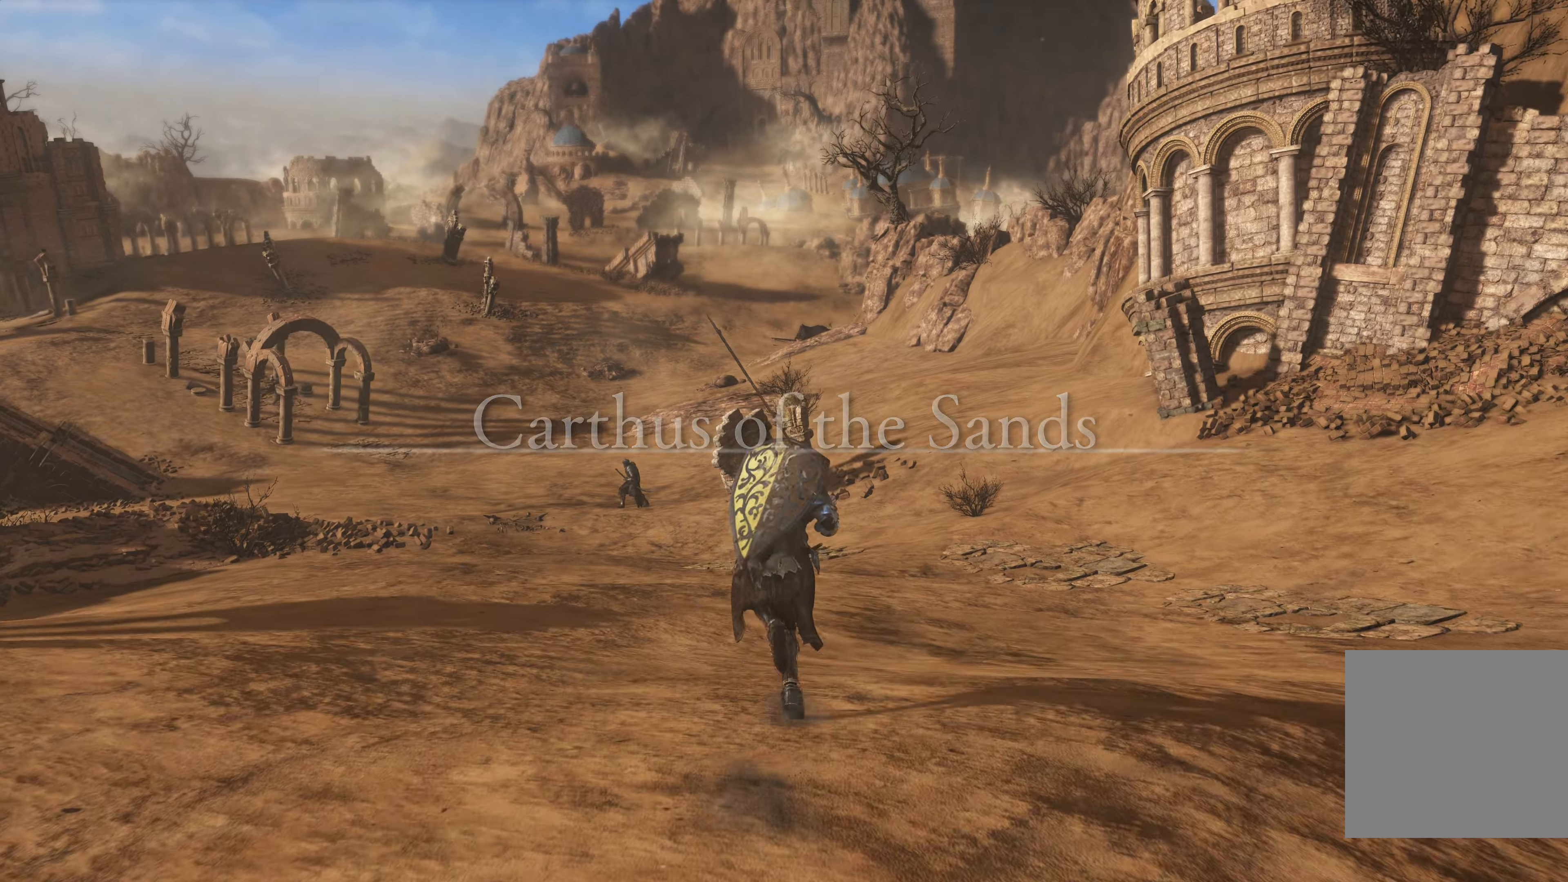
{"buttons": [], "left_stick": "up", "right_stick": "center", "events": [[317, "B", "up"]]}
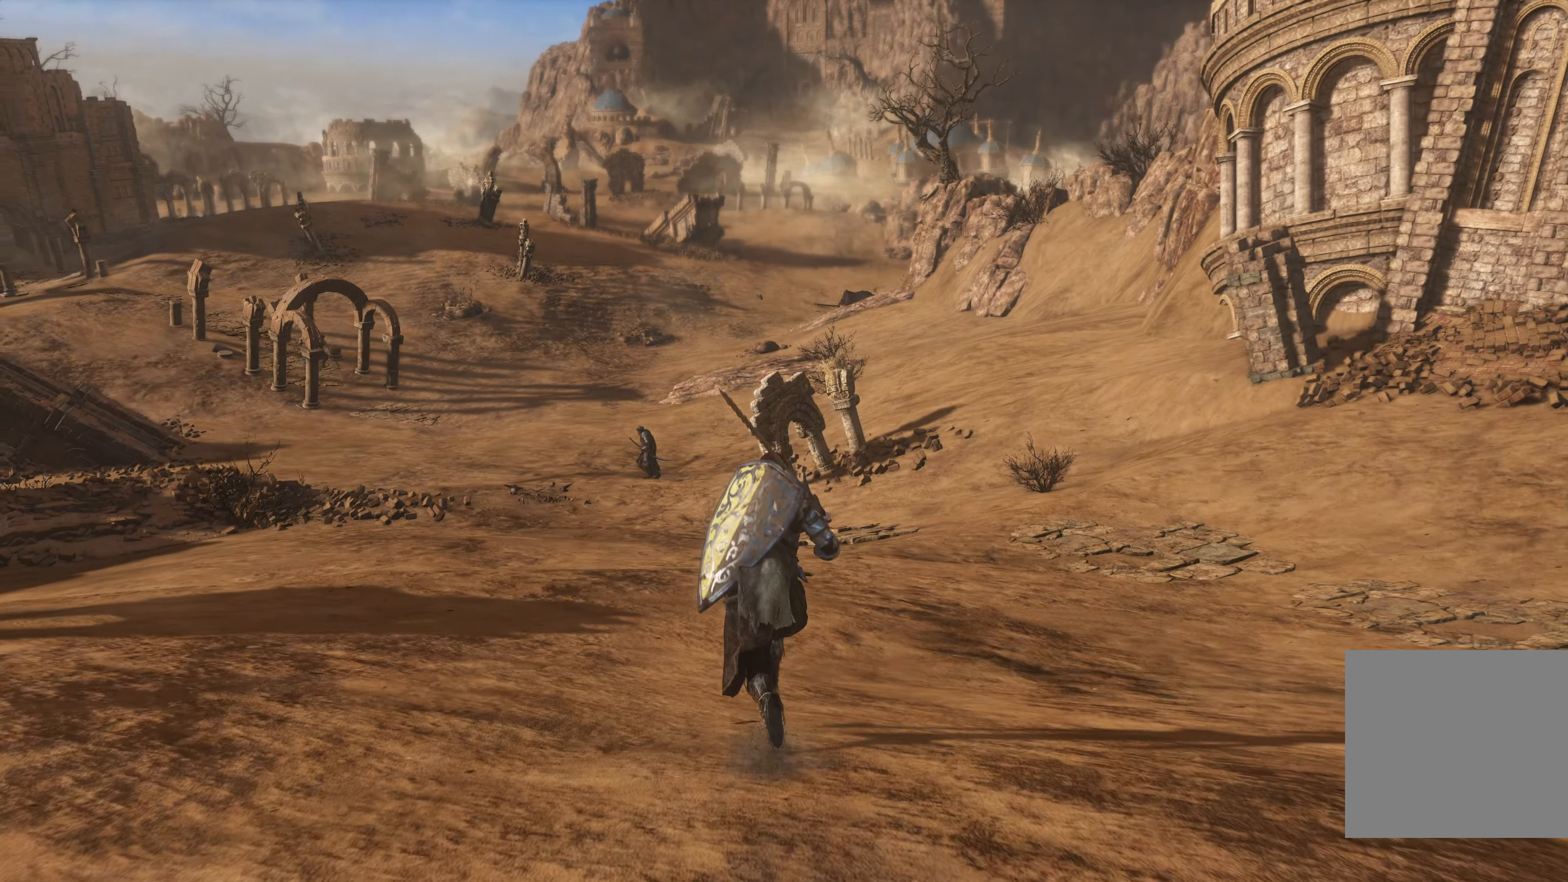
{"buttons": [], "left_stick": "up", "right_stick": "center", "events": [[34, "right_stick", "right"], [184, "right_stick", "center"]]}
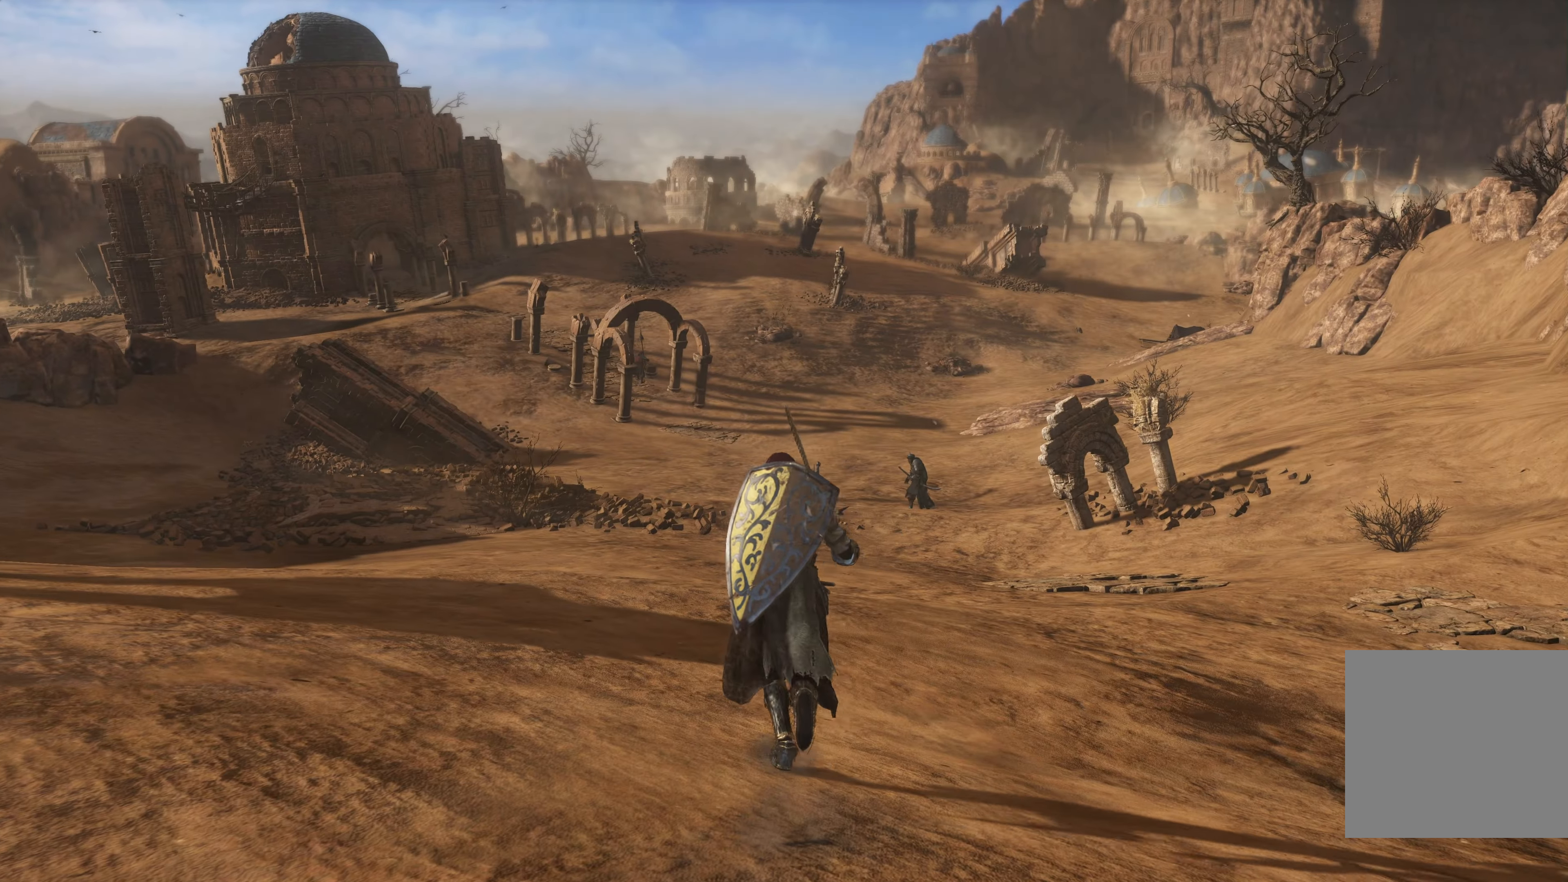
{"buttons": ["B"], "left_stick": "up", "right_stick": "center", "events": [[17, "B", "down"]]}
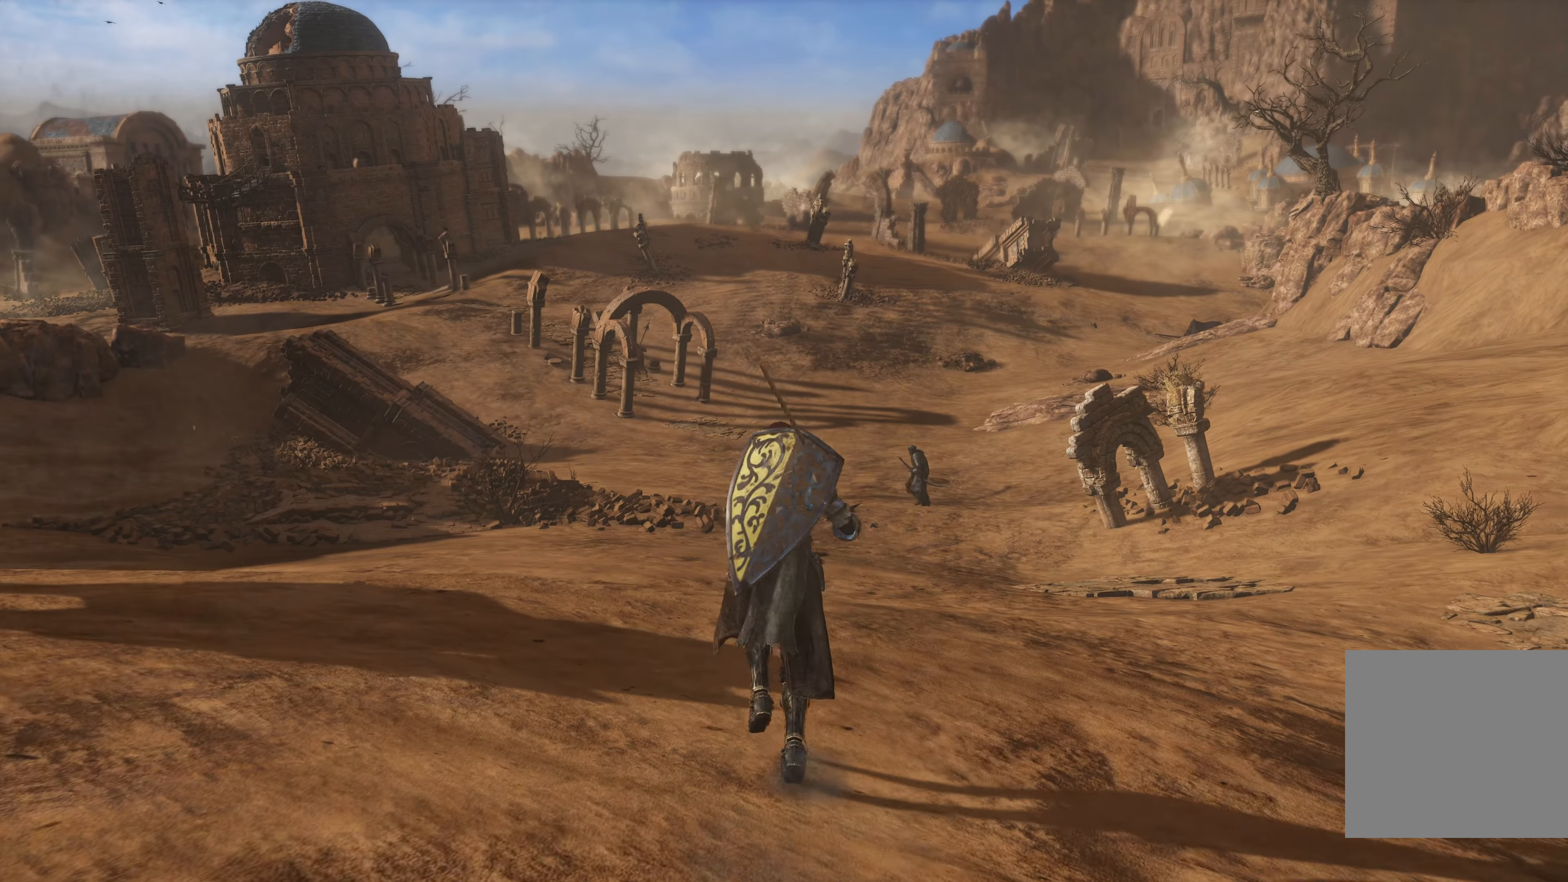
{"buttons": ["B"], "left_stick": "up", "right_stick": "center", "events": []}
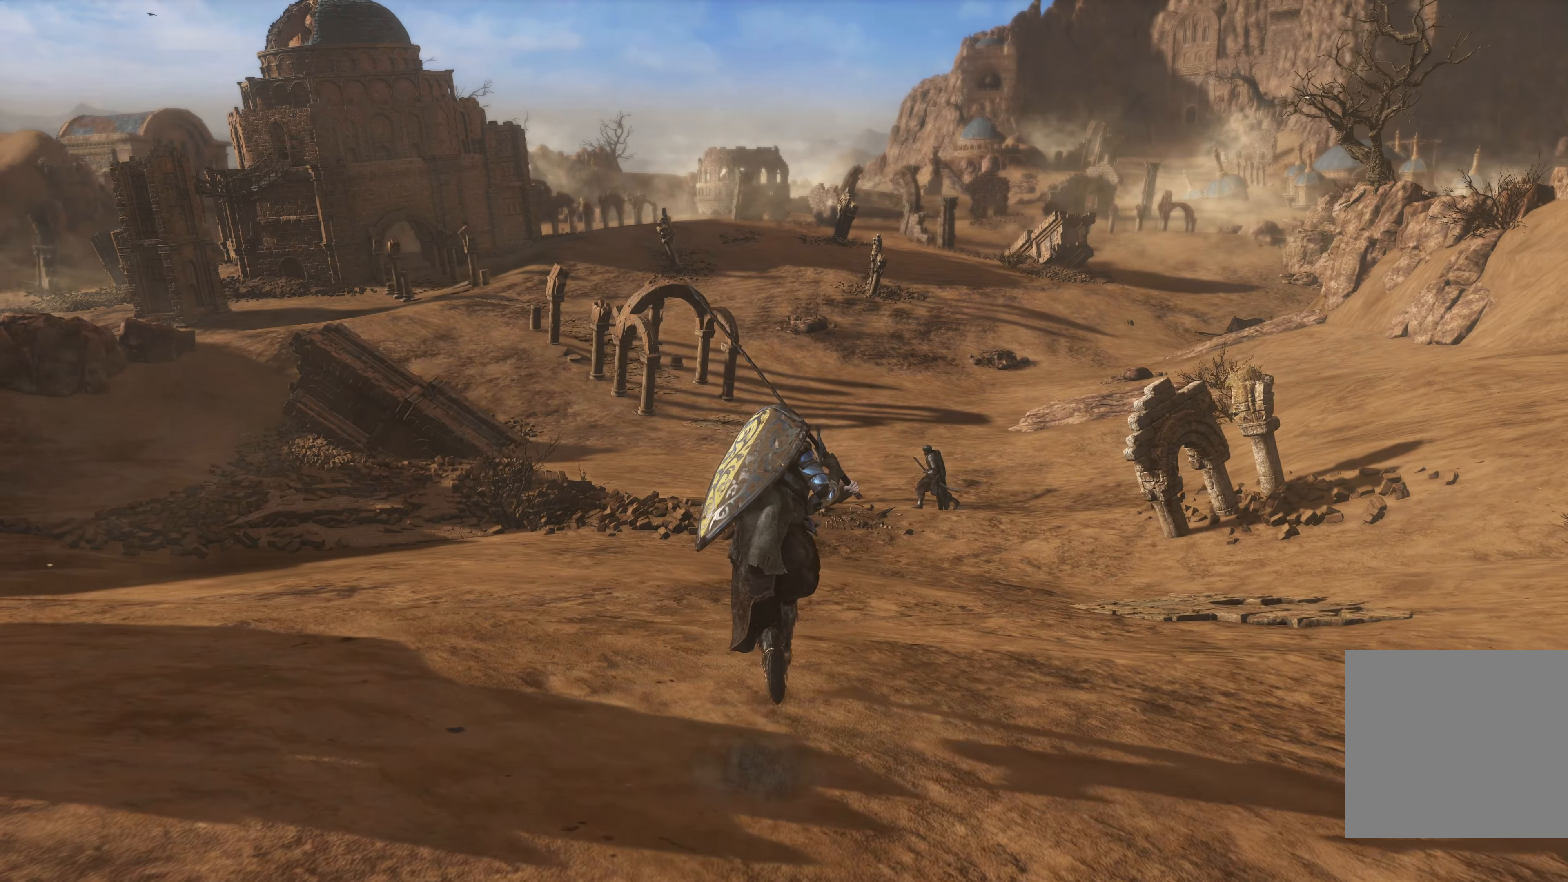
{"buttons": ["B"], "left_stick": "up", "right_stick": "center", "events": []}
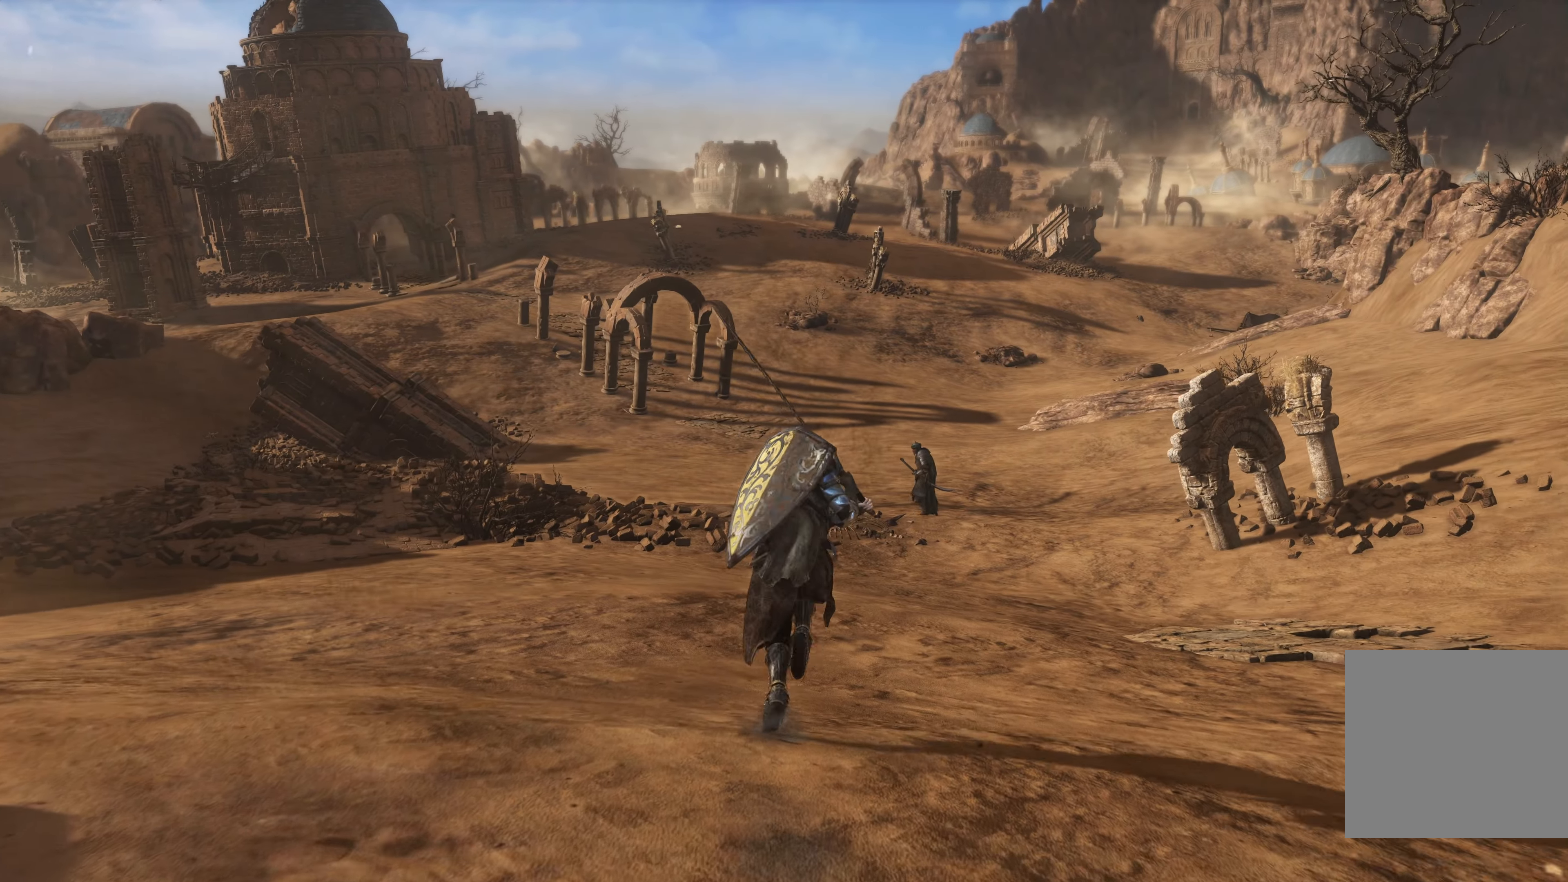
{"buttons": ["B"], "left_stick": "up", "right_stick": "center", "events": []}
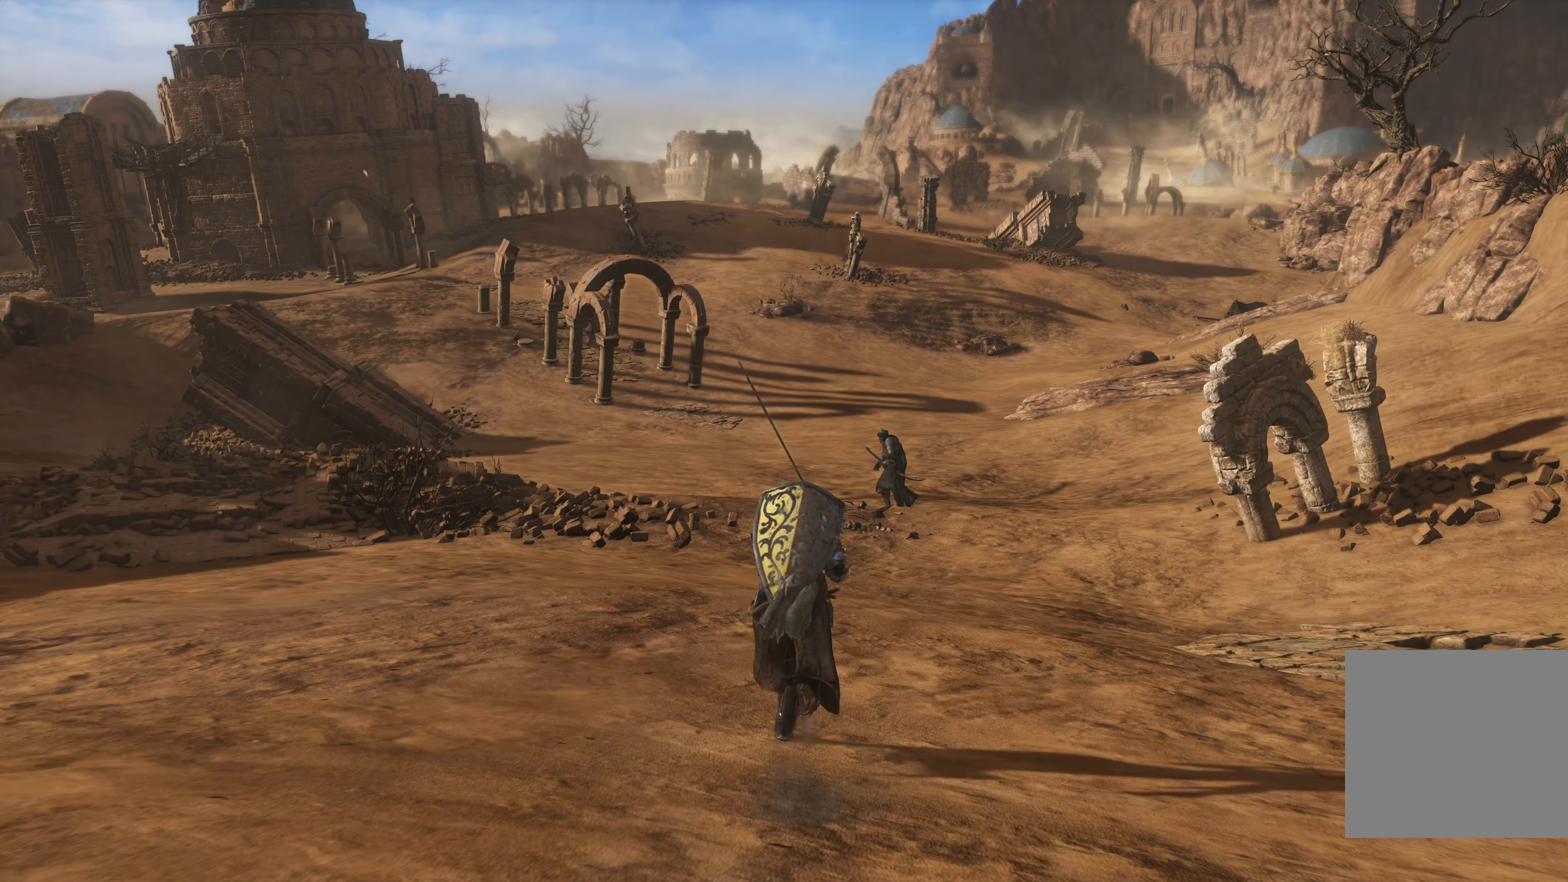
{"buttons": ["B"], "left_stick": "up", "right_stick": "center", "events": []}
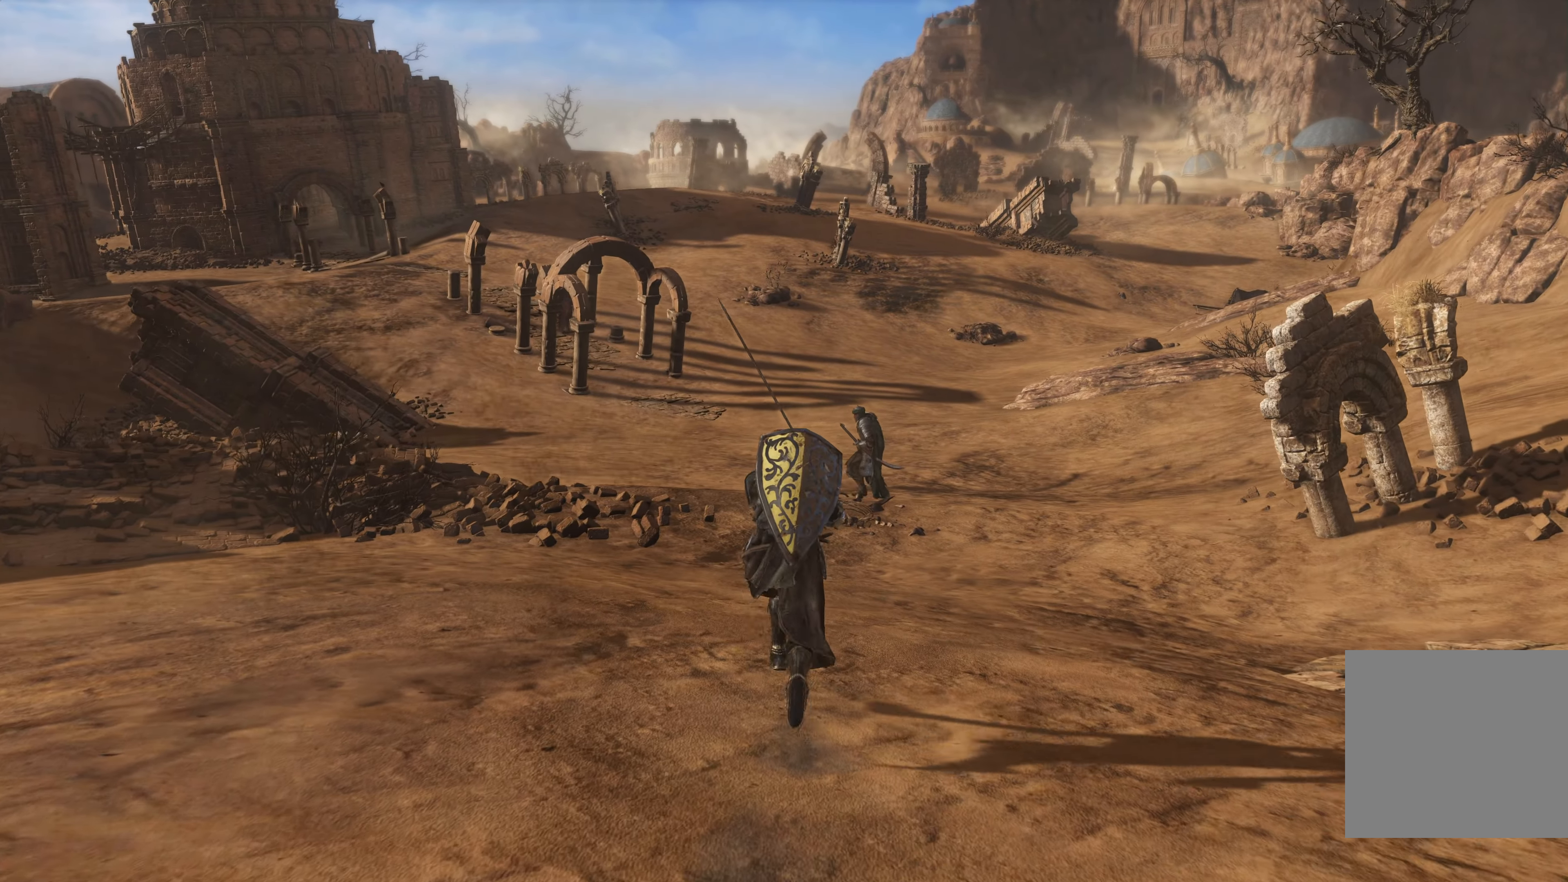
{"buttons": ["B"], "left_stick": "up", "right_stick": "center", "events": []}
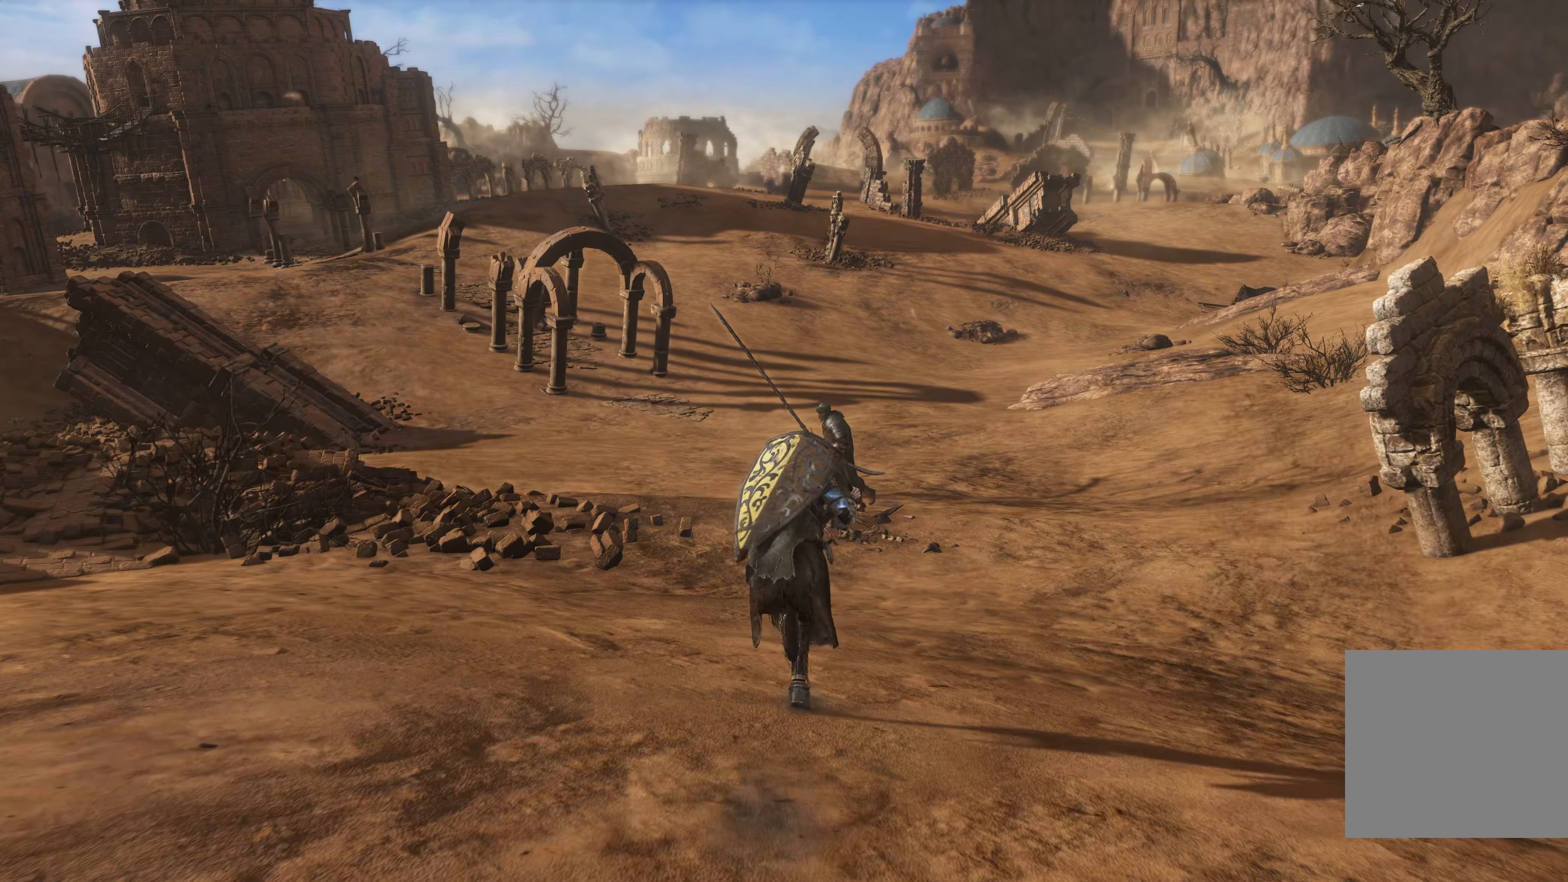
{"buttons": ["B"], "left_stick": "up", "right_stick": "center", "events": []}
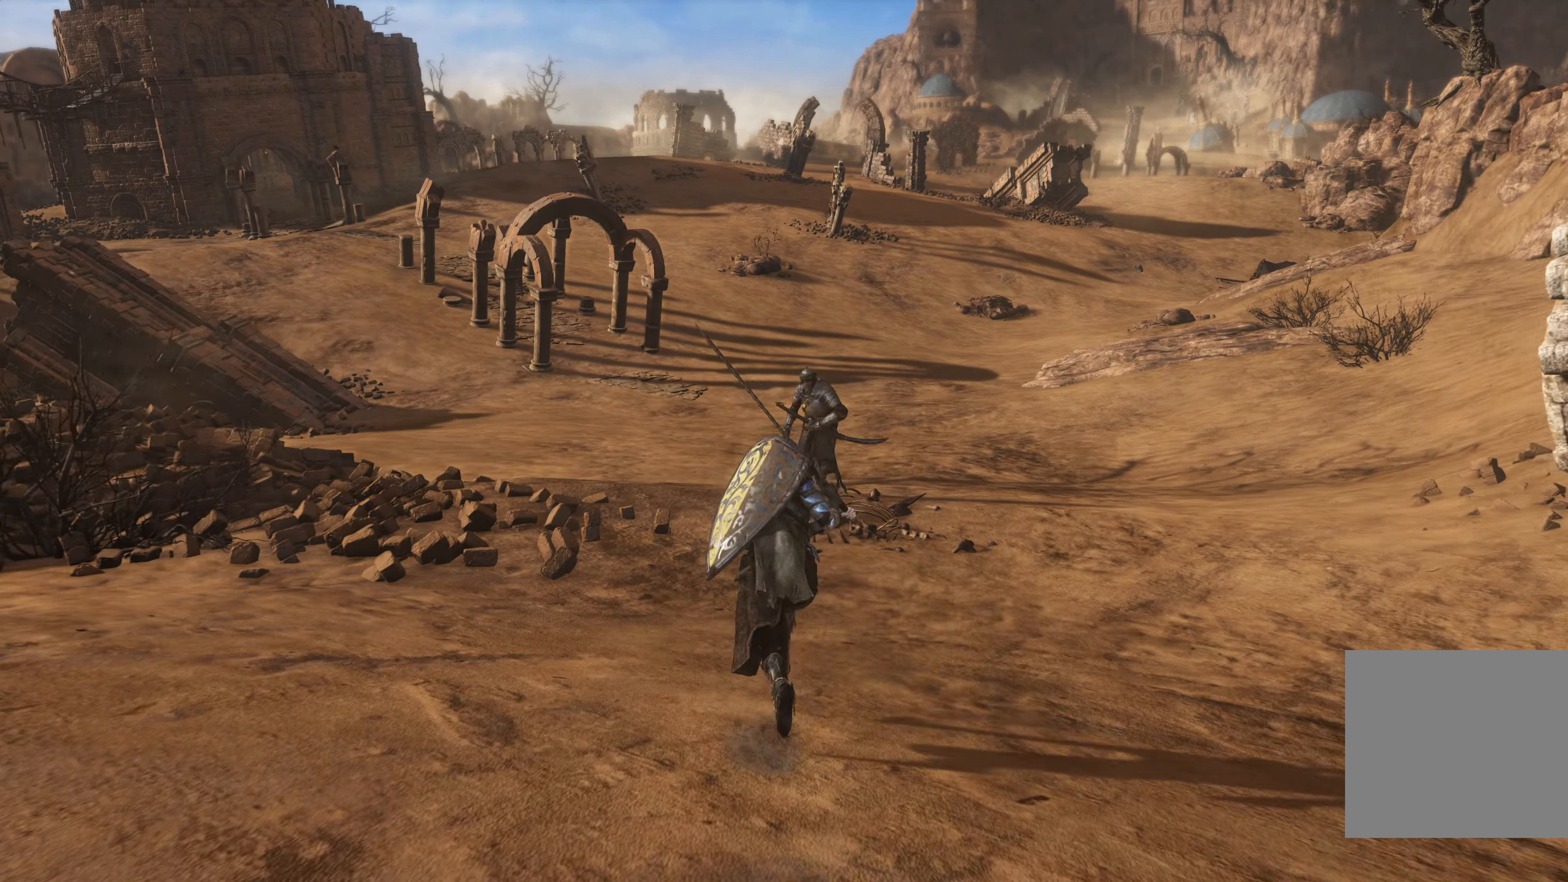
{"buttons": ["R3"], "left_stick": "up", "right_stick": "center", "events": [[184, "B", "up"], [450, "R3", "down"]]}
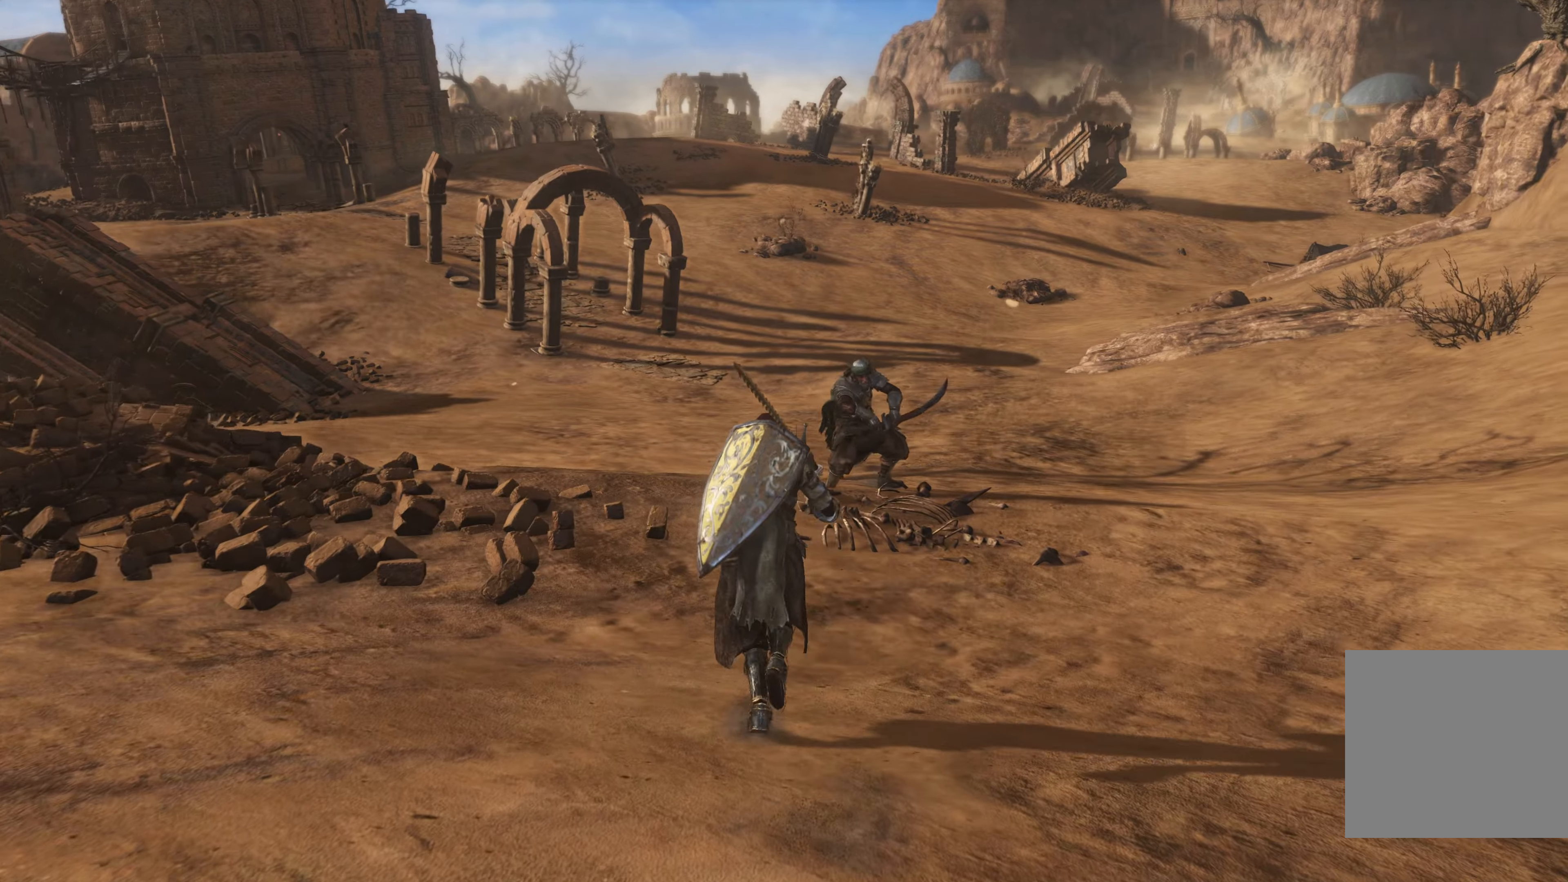
{"buttons": [], "left_stick": "up", "right_stick": "center", "events": [[83, "R3", "up"]]}
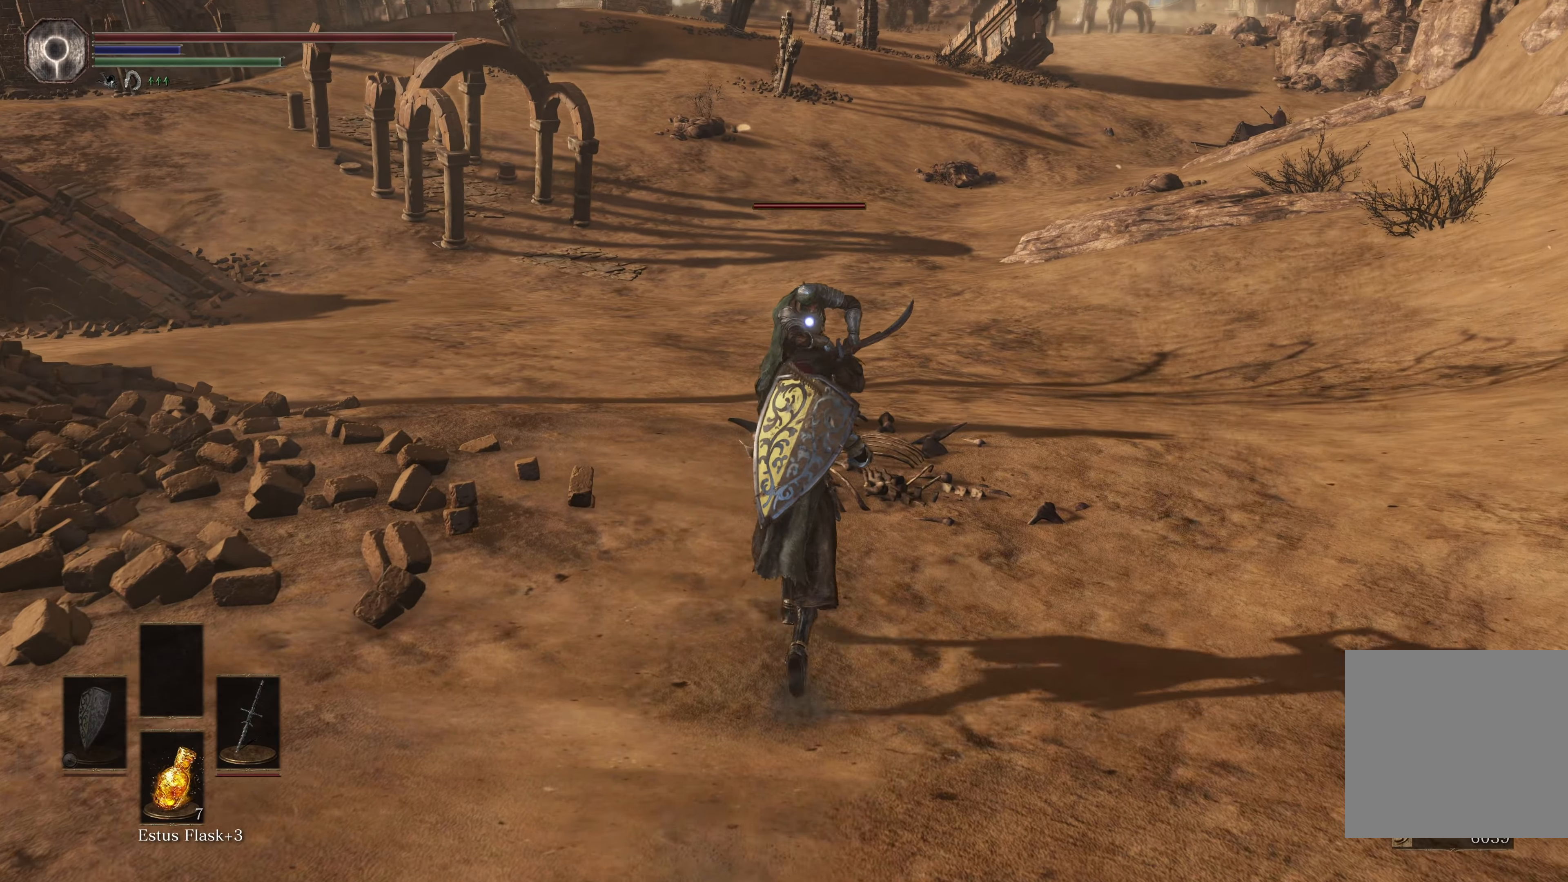
{"buttons": [], "left_stick": "up", "right_stick": "center", "events": []}
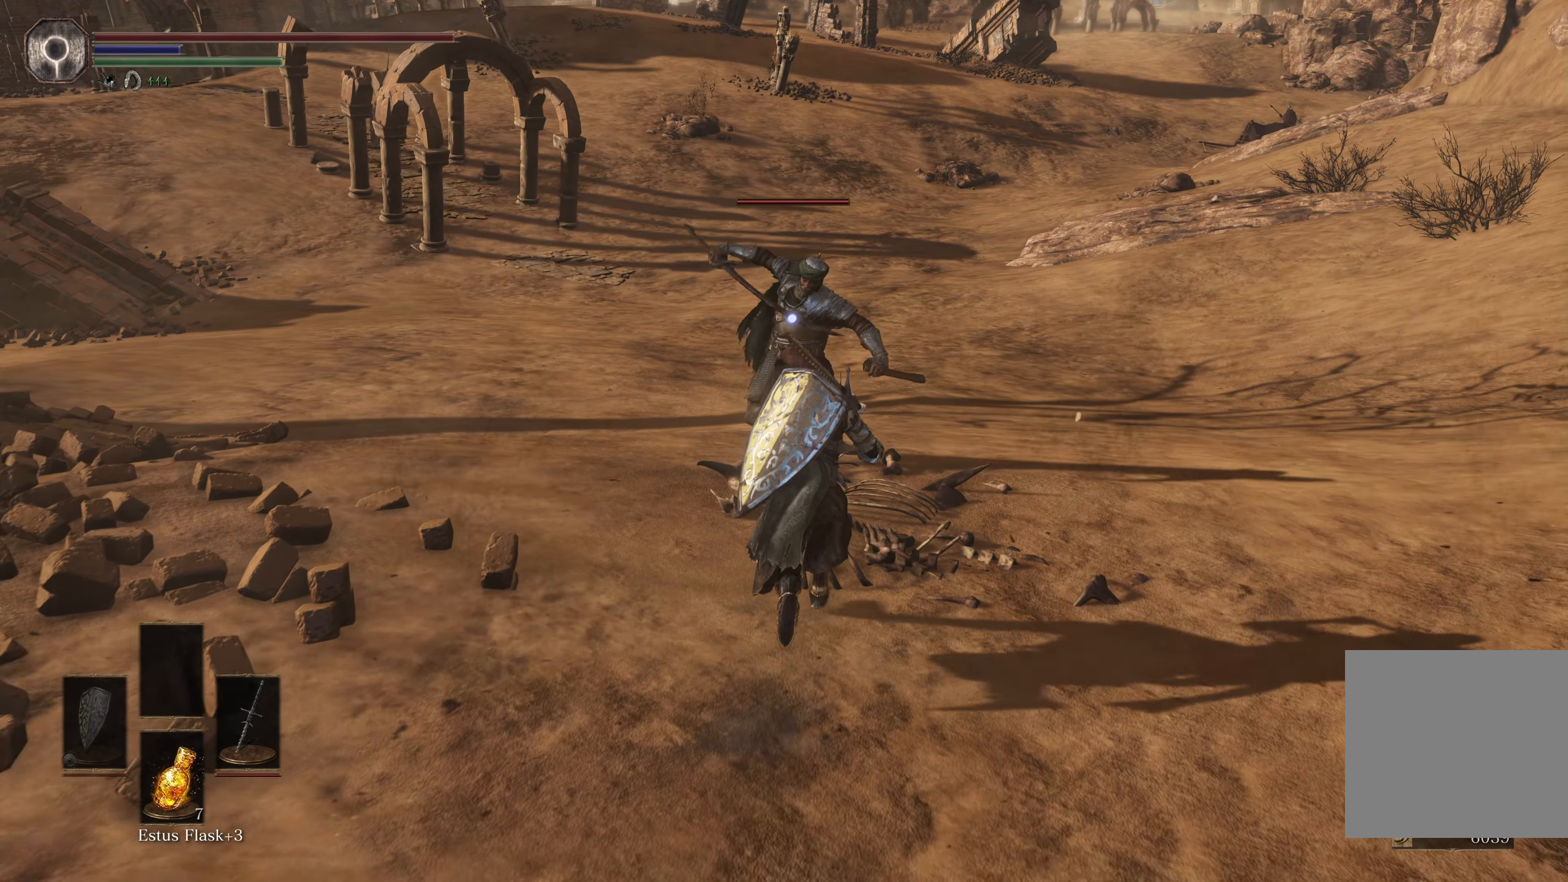
{"buttons": [], "left_stick": "up", "right_stick": "center", "events": [[66, "R1", "down"], [250, "R1", "up"]]}
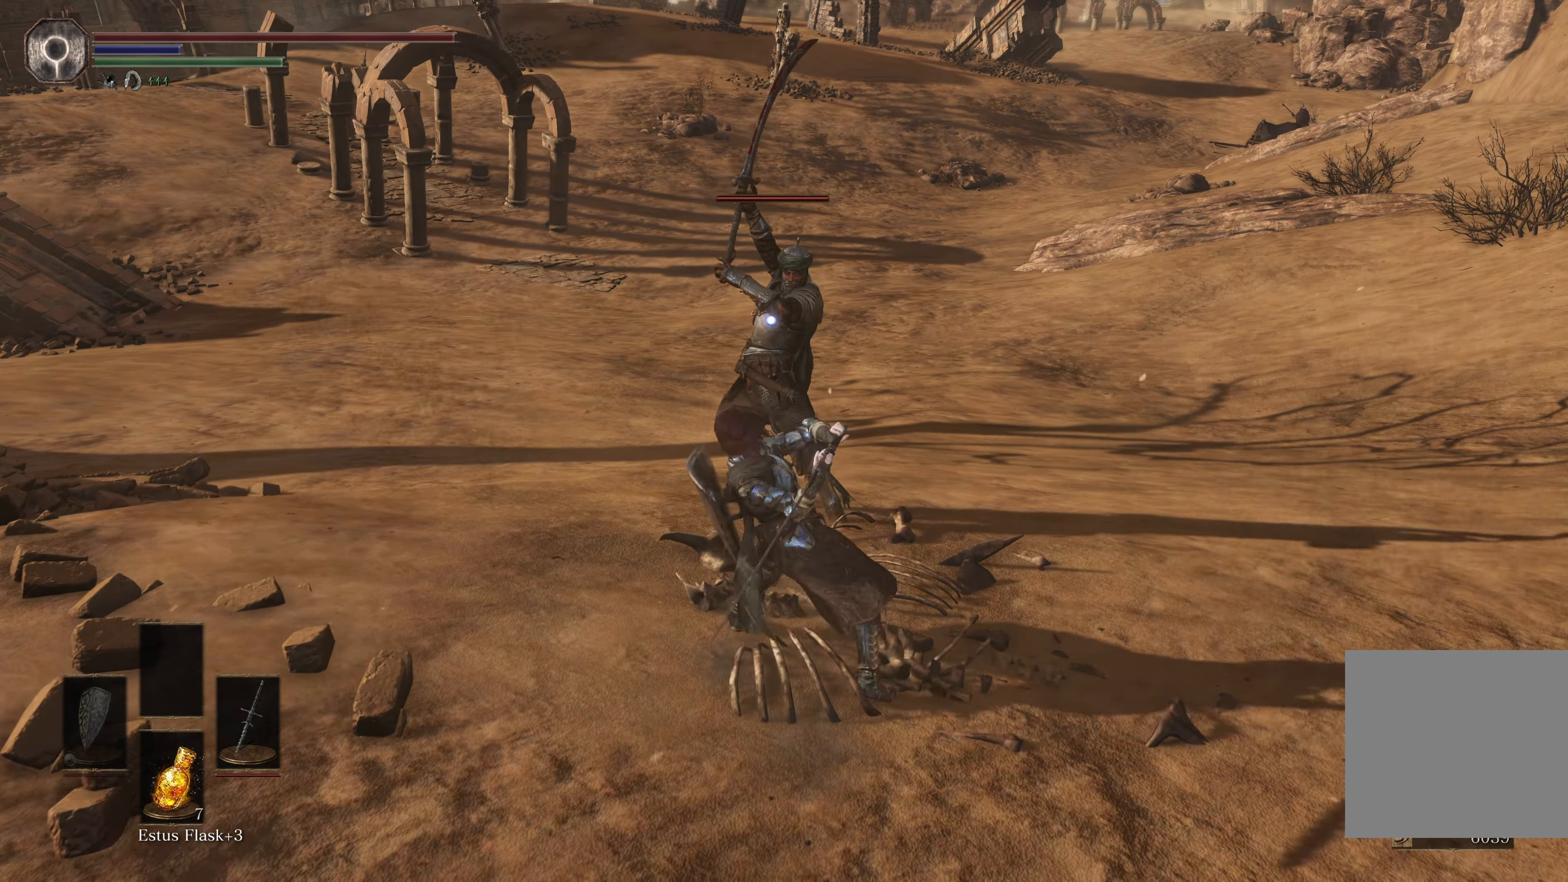
{"buttons": ["R1"], "left_stick": "up", "right_stick": "center", "events": [[416, "R1", "down"]]}